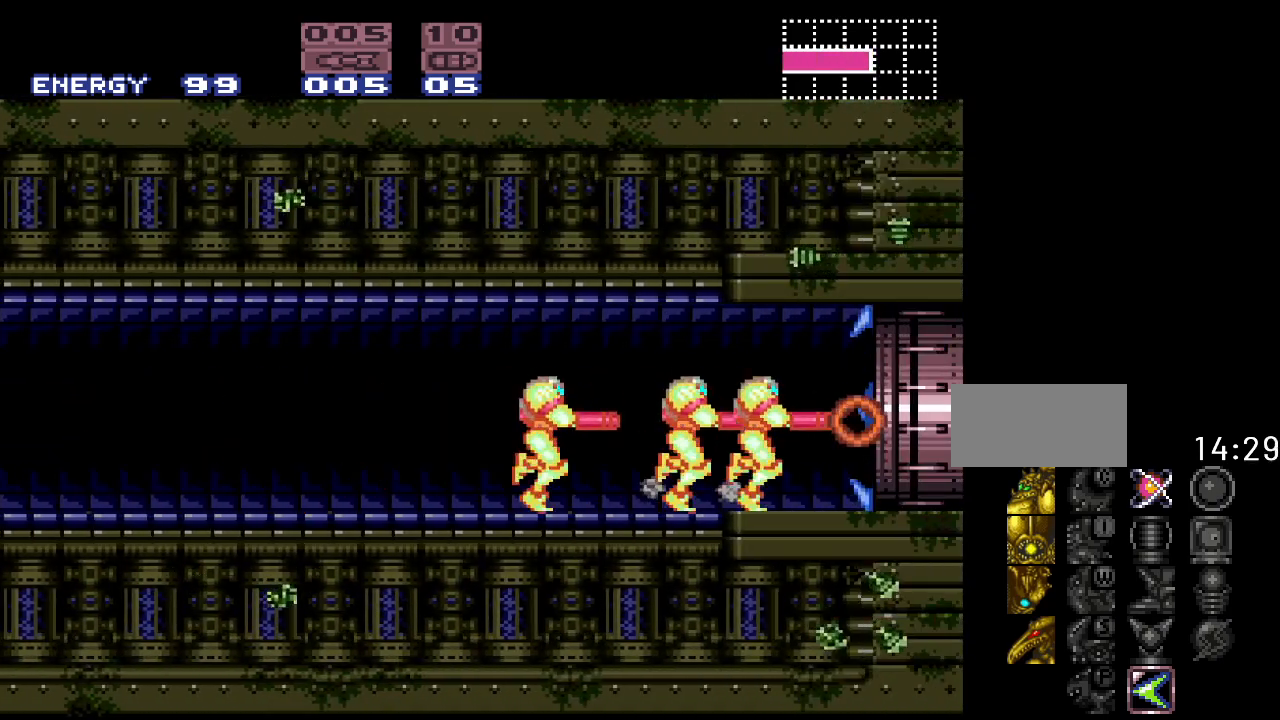
Gameplay with a controller (Nintendo layout); each line is a JSON object with the inputs held at the frame after it. "events" lists button and stick changes between this image and that frame as [ms after this image, input, new state], when the widget could be followed in between. Not read: L3 R3.
{"buttons": ["Y", "DPAD_RIGHT"], "events": []}
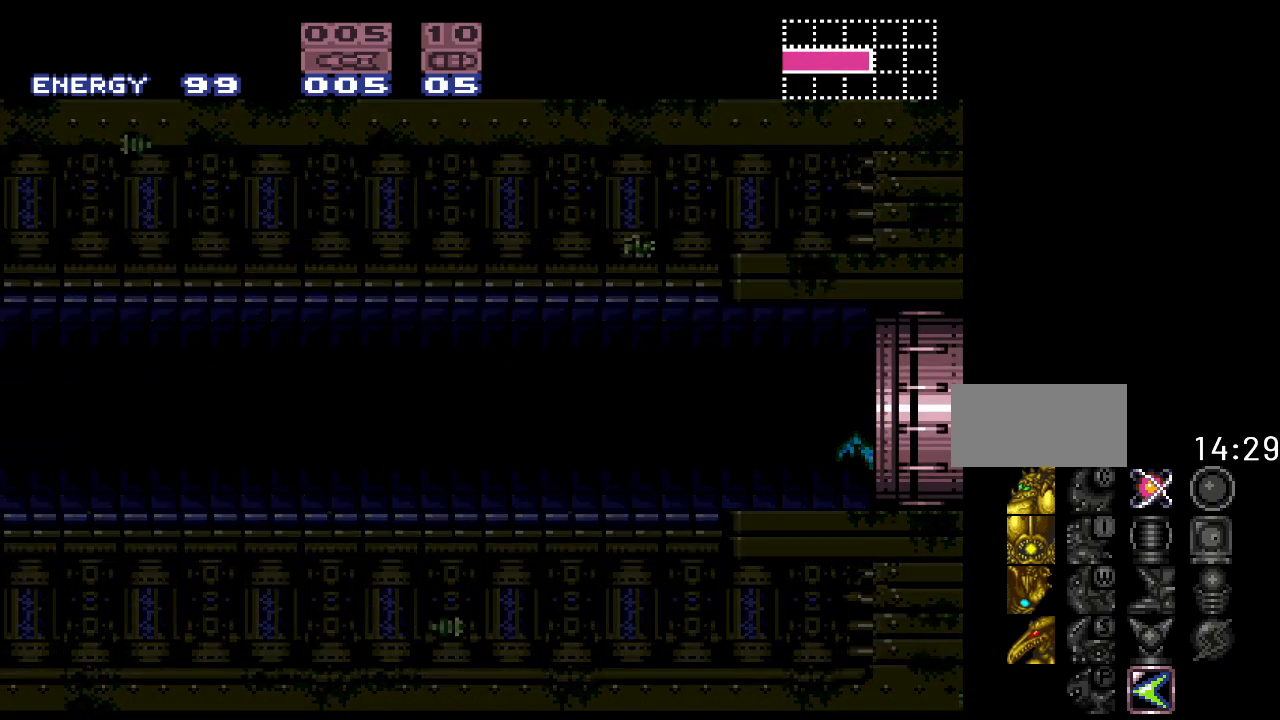
{"buttons": ["Y"], "events": [[167, "DPAD_RIGHT", "up"]]}
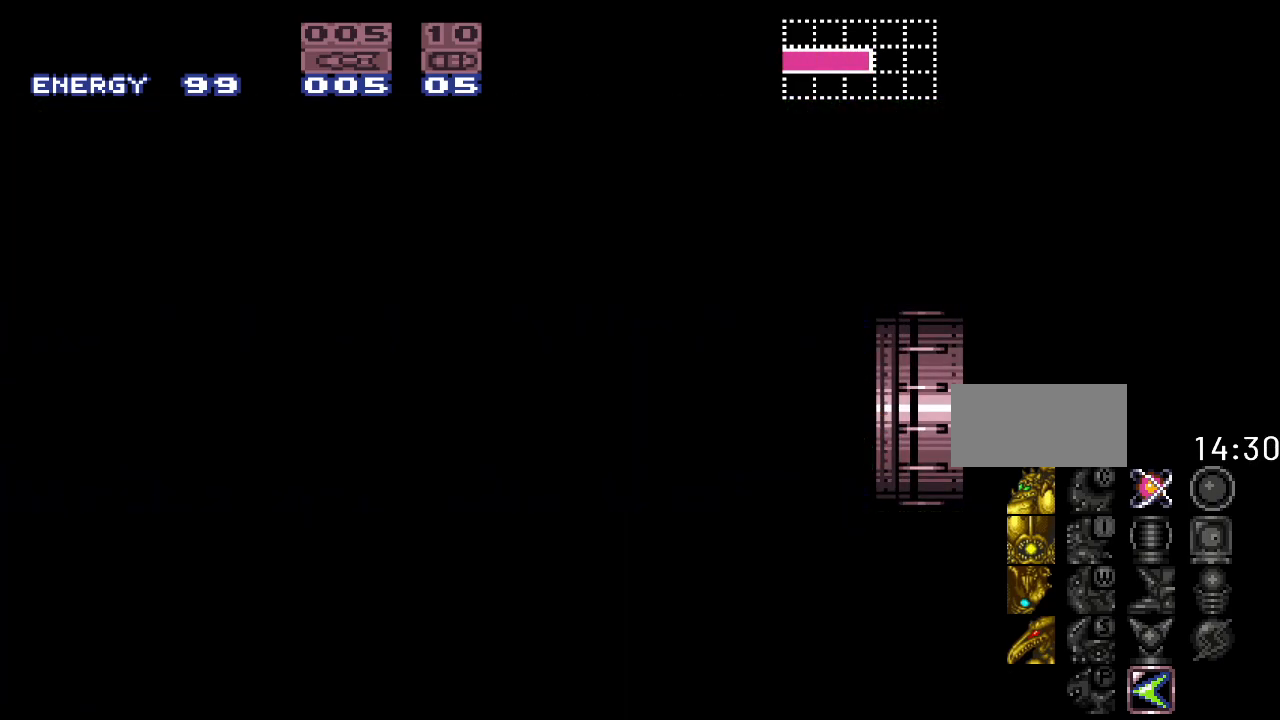
{"buttons": ["Y"], "events": []}
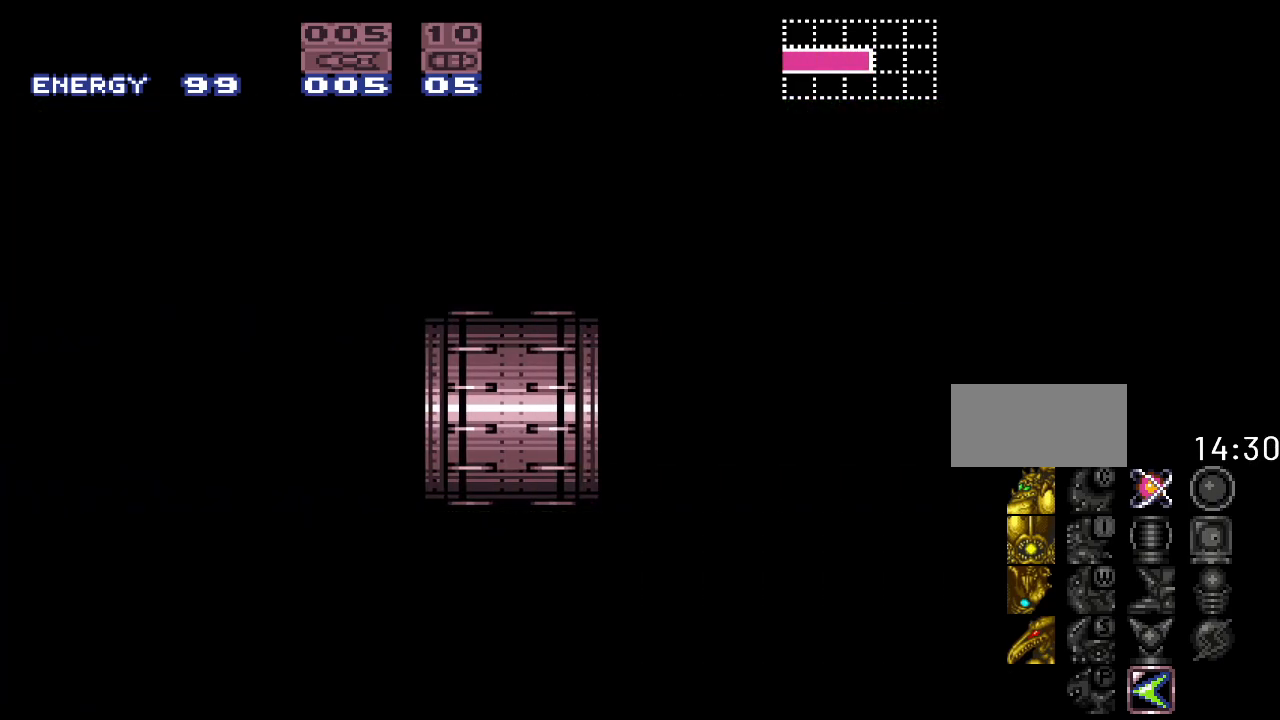
{"buttons": ["Y", "DPAD_RIGHT"], "events": [[17, "DPAD_RIGHT", "down"]]}
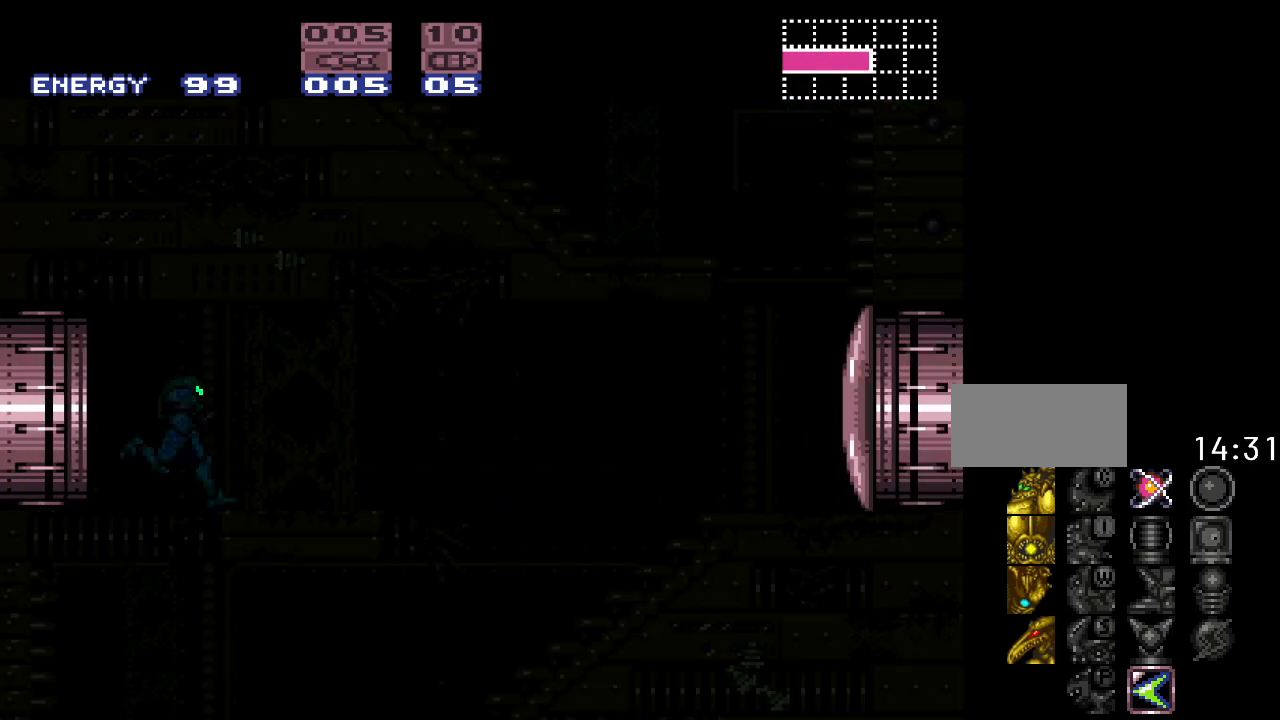
{"buttons": ["Y"], "events": [[117, "DPAD_RIGHT", "up"]]}
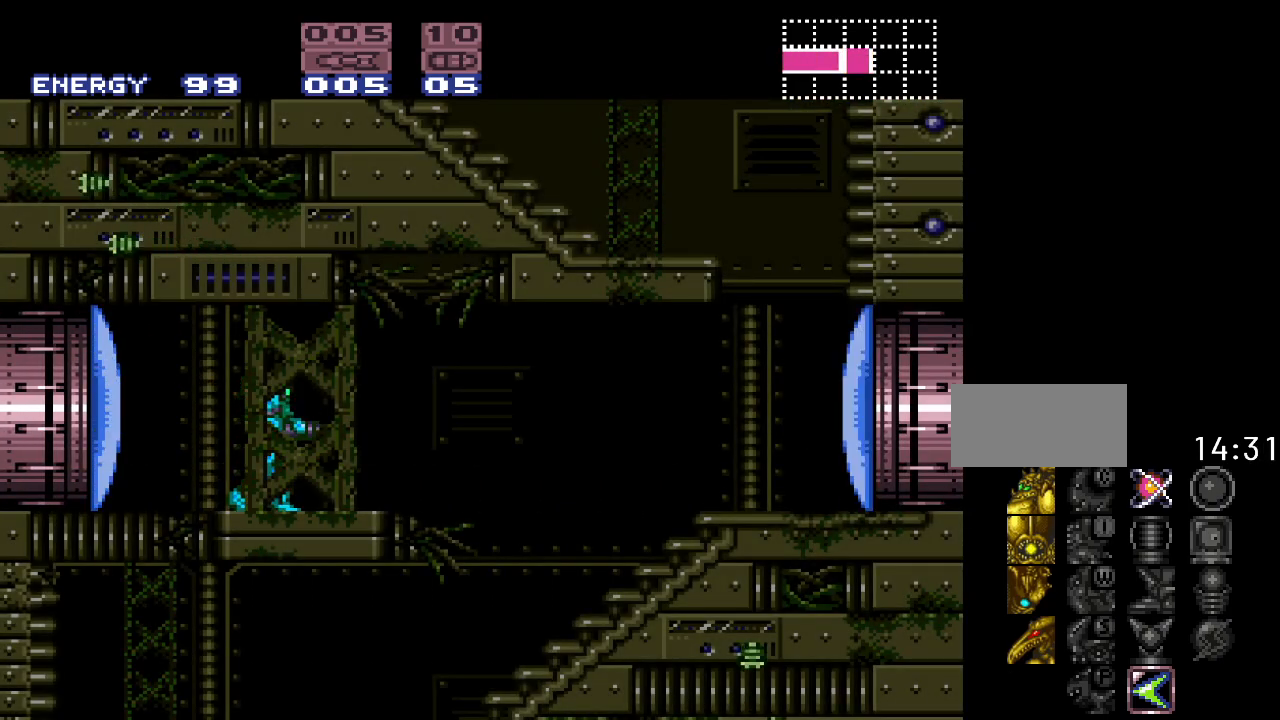
{"buttons": ["Y"], "events": []}
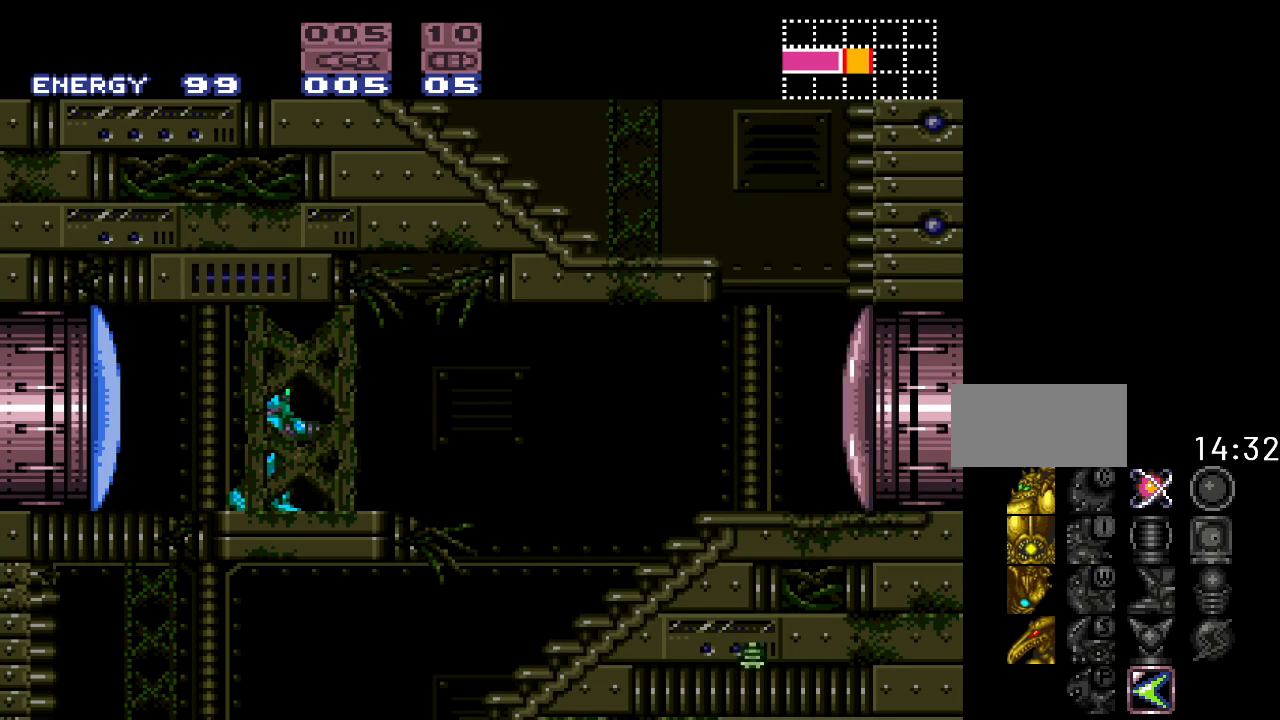
{"buttons": ["Y", "DPAD_RIGHT"], "events": [[100, "DPAD_RIGHT", "down"]]}
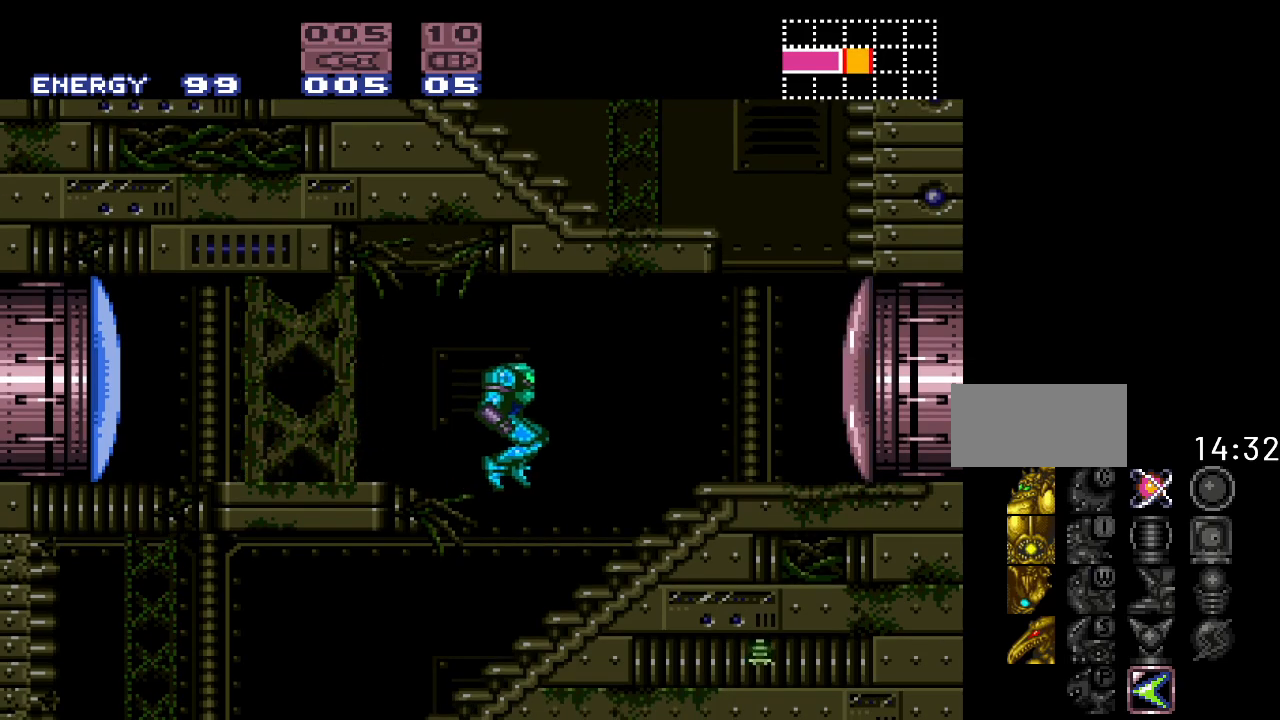
{"buttons": [], "events": [[350, "Y", "up"], [417, "DPAD_RIGHT", "up"]]}
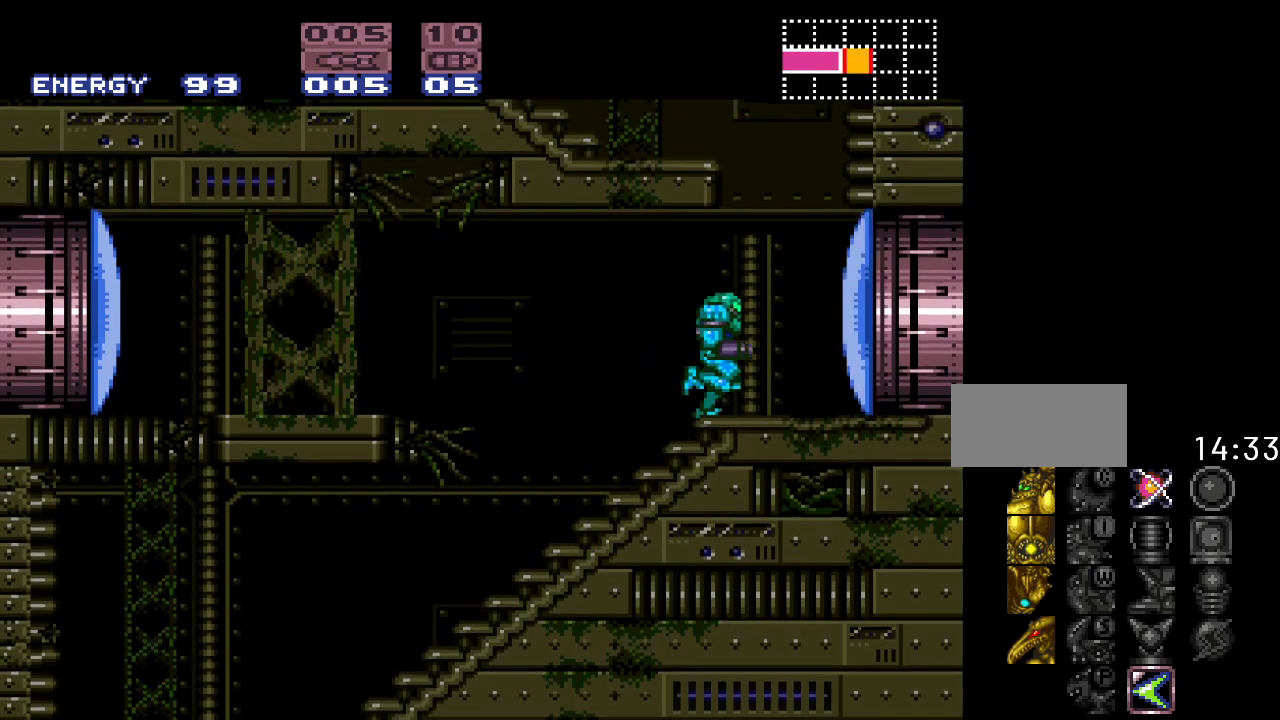
{"buttons": ["DPAD_RIGHT"], "events": [[150, "A", "down"], [283, "A", "up"], [317, "DPAD_RIGHT", "down"]]}
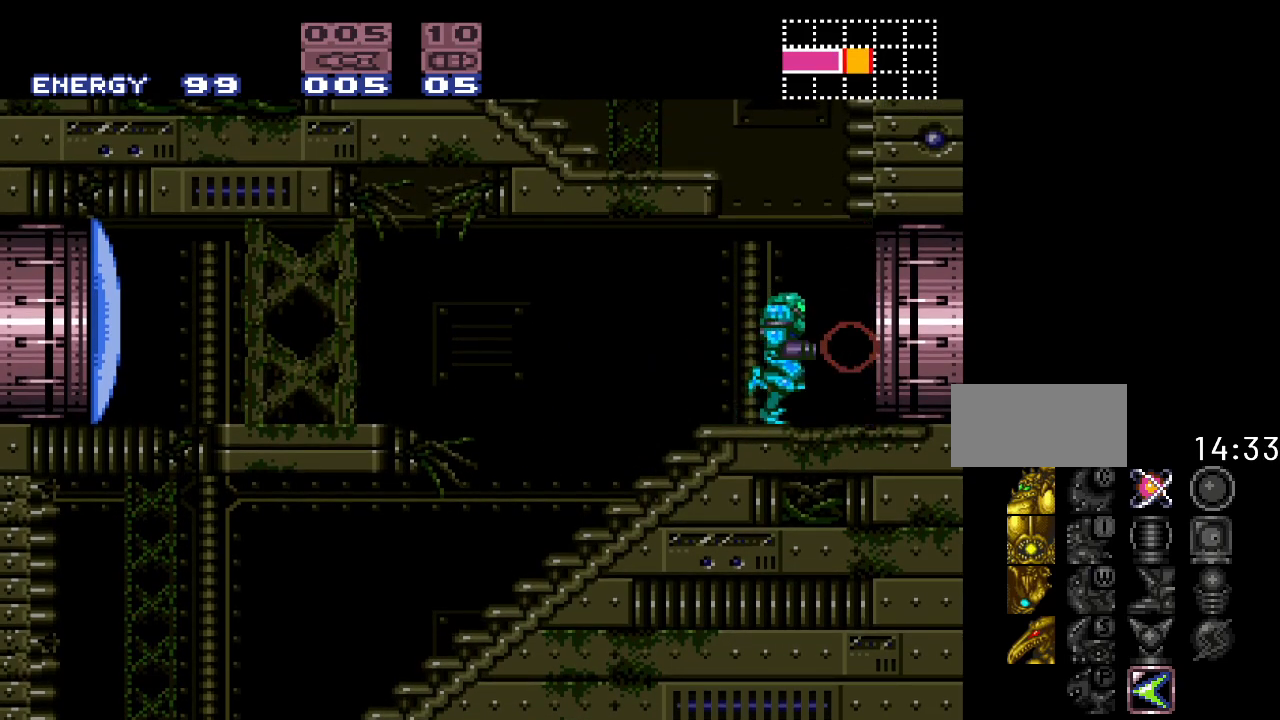
{"buttons": ["Y", "DPAD_RIGHT"], "events": [[100, "Y", "down"]]}
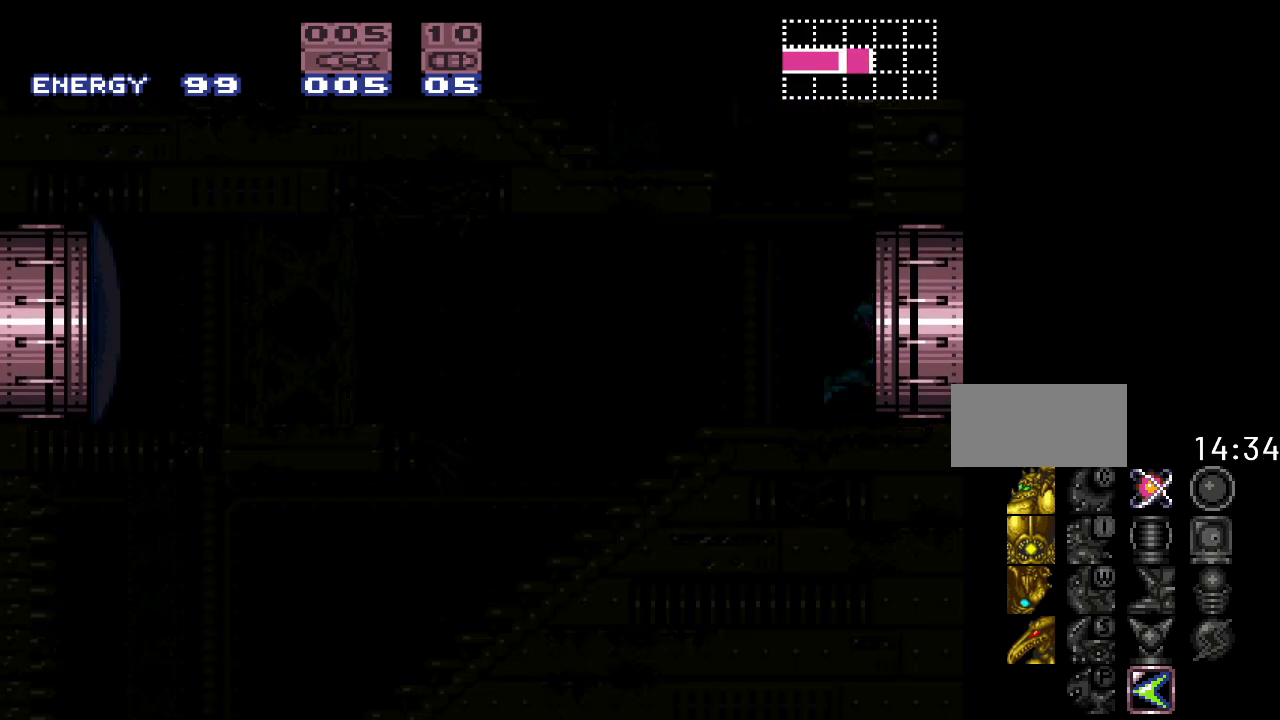
{"buttons": ["Y"], "events": [[33, "DPAD_RIGHT", "up"]]}
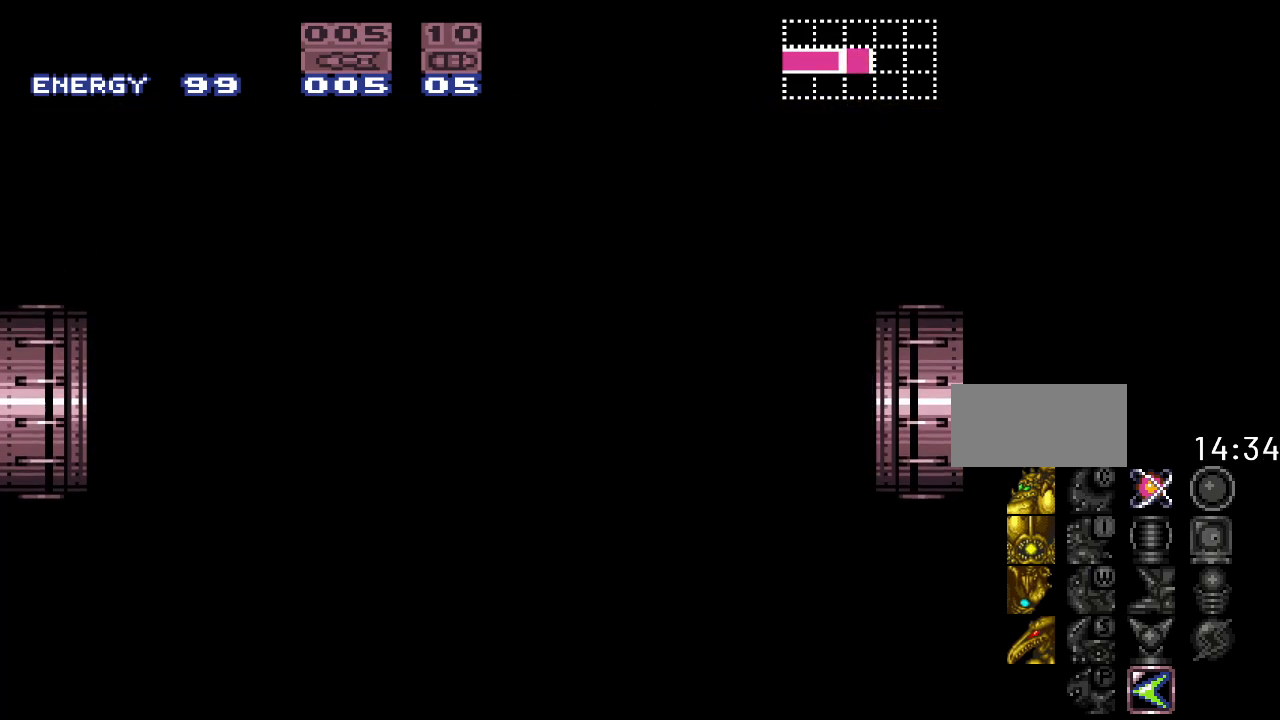
{"buttons": ["Y"], "events": []}
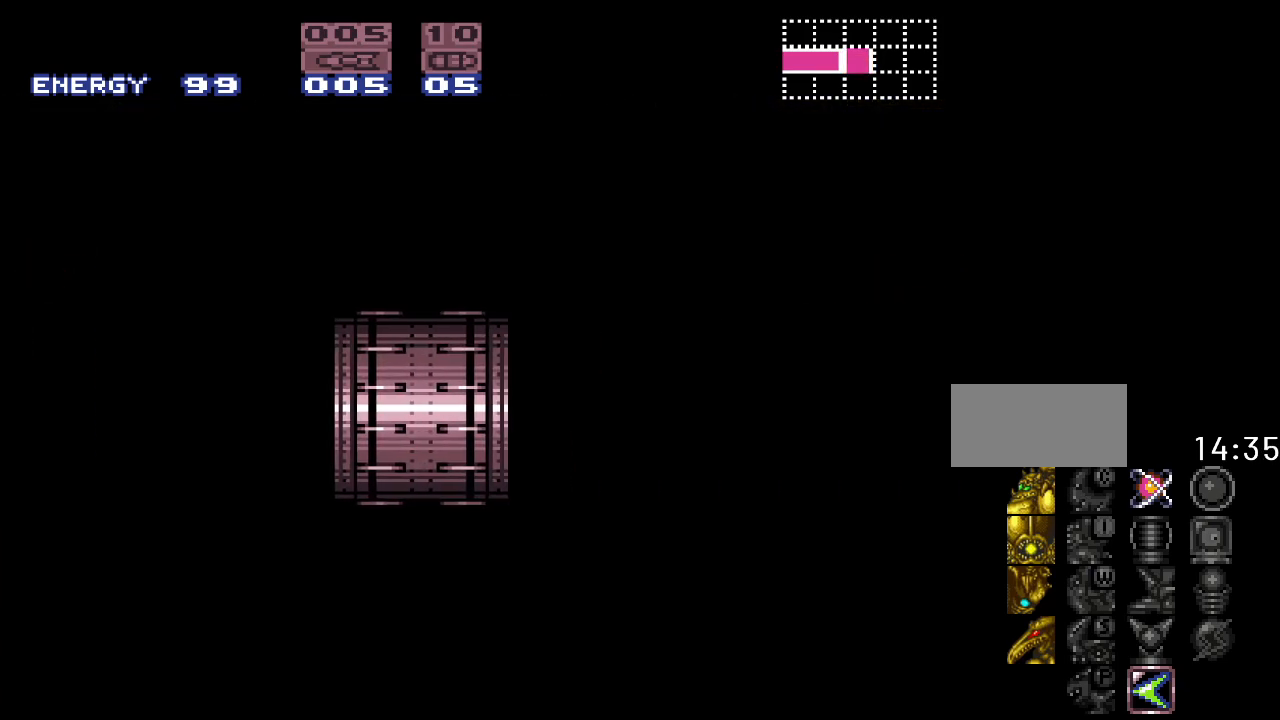
{"buttons": [], "events": [[433, "Y", "up"]]}
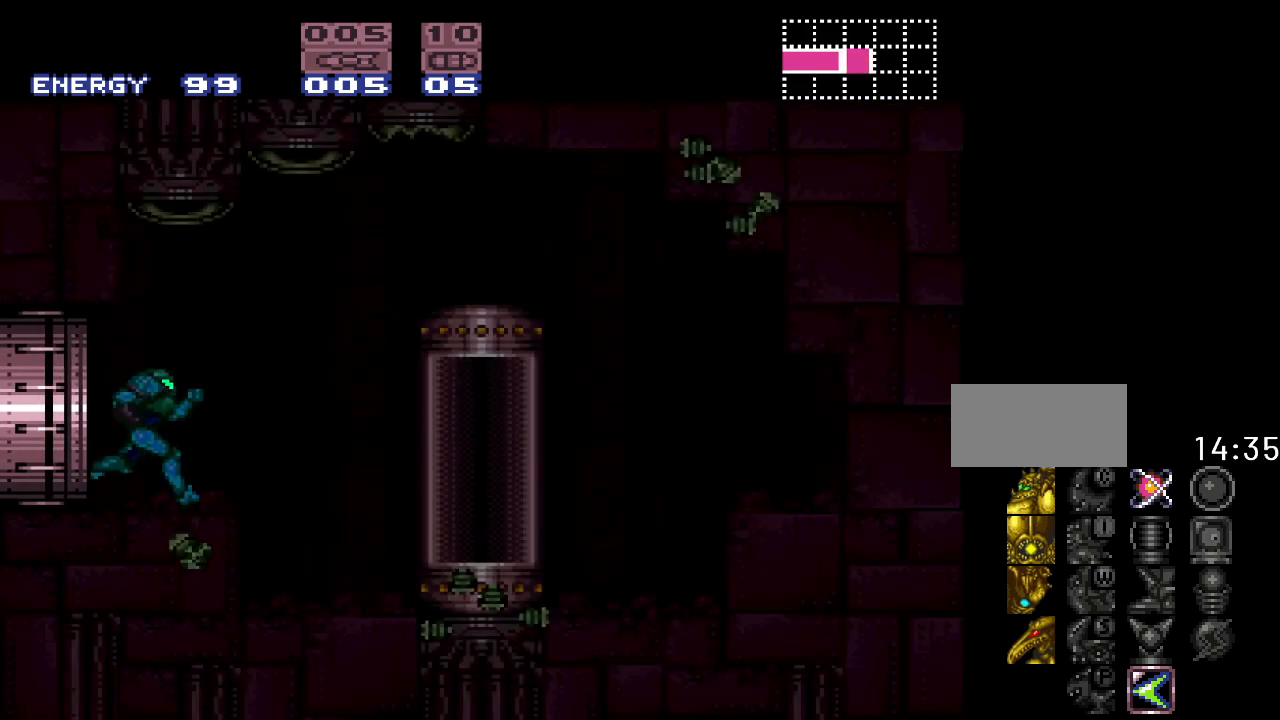
{"buttons": [], "events": []}
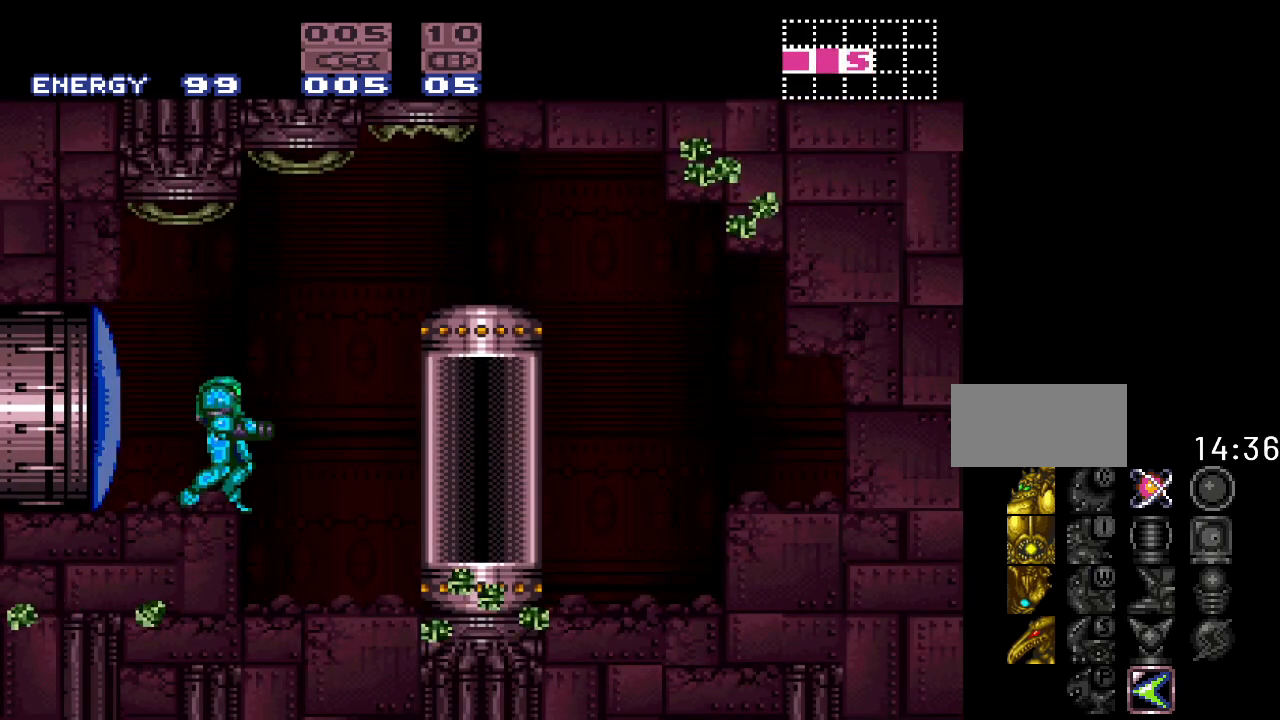
{"buttons": ["DPAD_RIGHT"], "events": [[100, "DPAD_RIGHT", "down"]]}
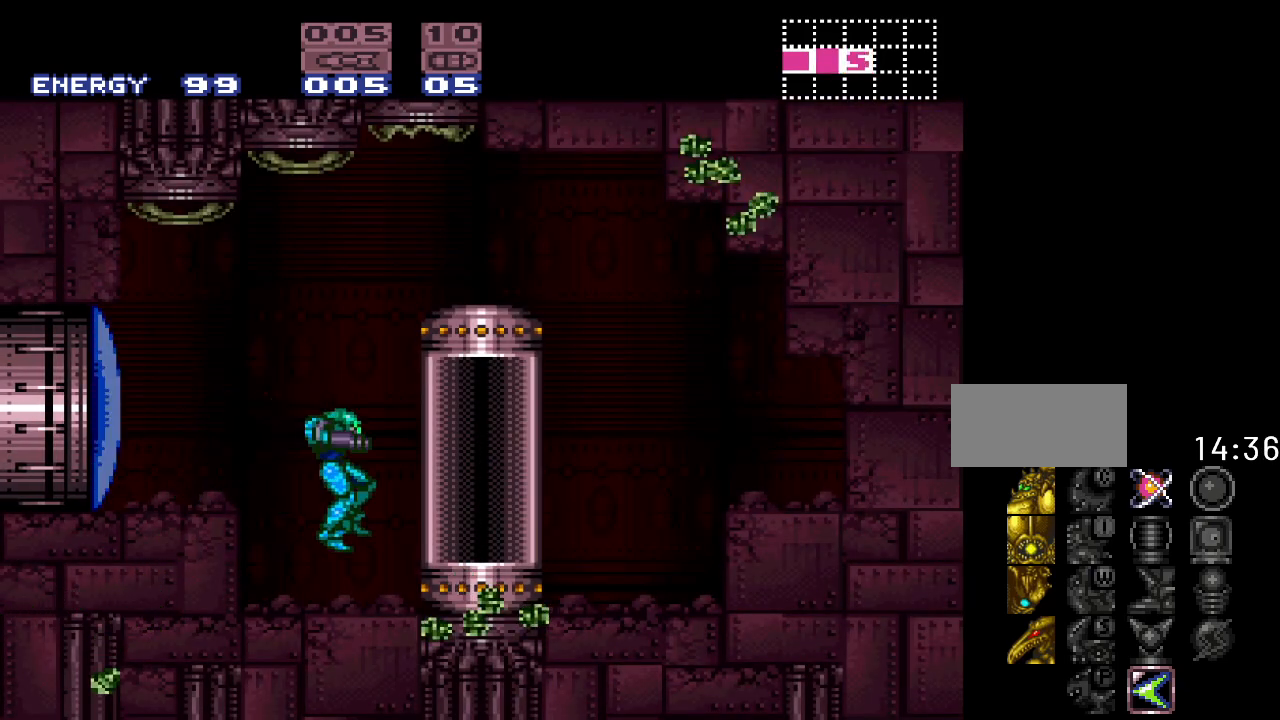
{"buttons": ["DPAD_RIGHT"], "events": [[133, "DPAD_RIGHT", "up"], [283, "B", "down"], [317, "DPAD_RIGHT", "down"], [433, "B", "up"]]}
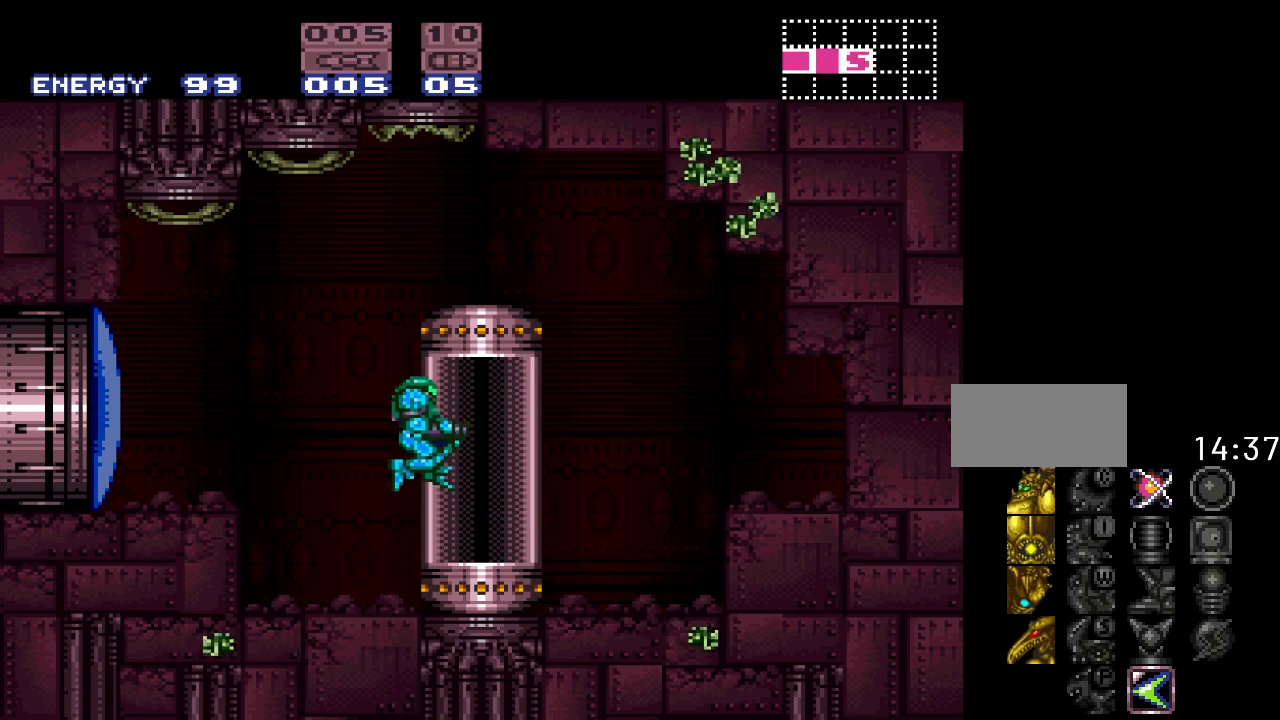
{"buttons": [], "events": [[183, "DPAD_RIGHT", "up"]]}
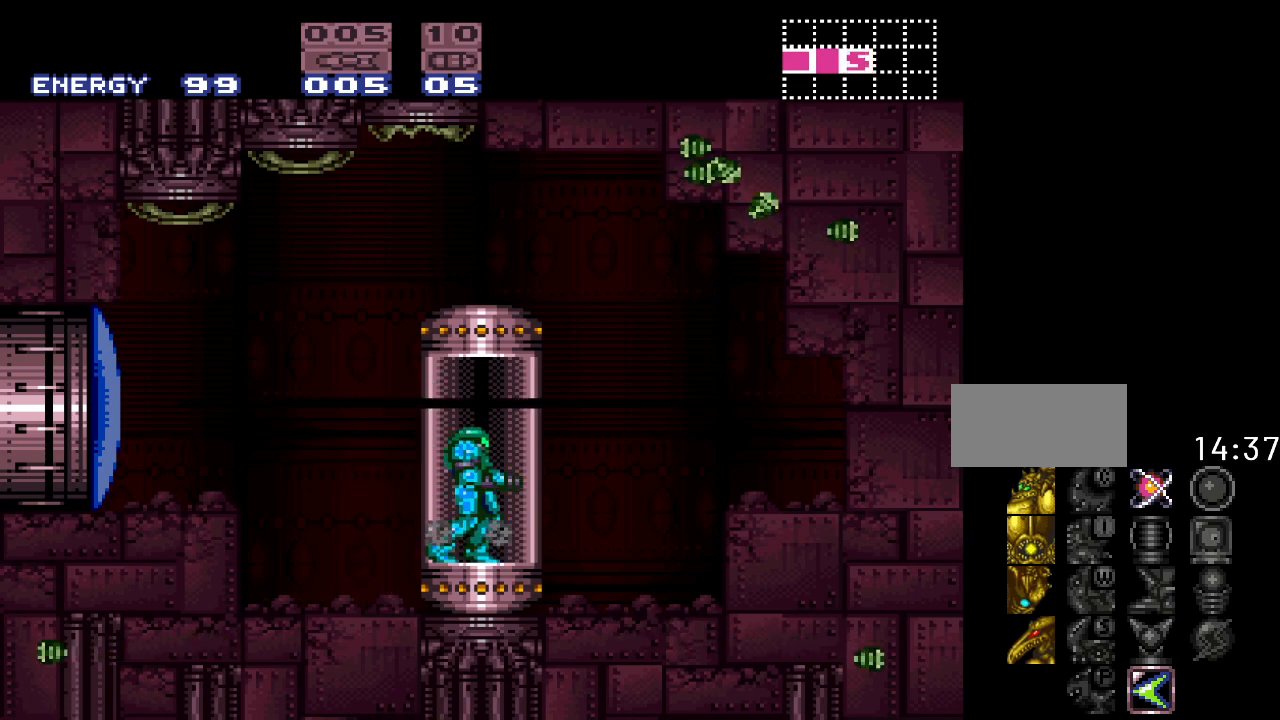
{"buttons": [], "events": [[367, "A", "down"], [467, "A", "up"]]}
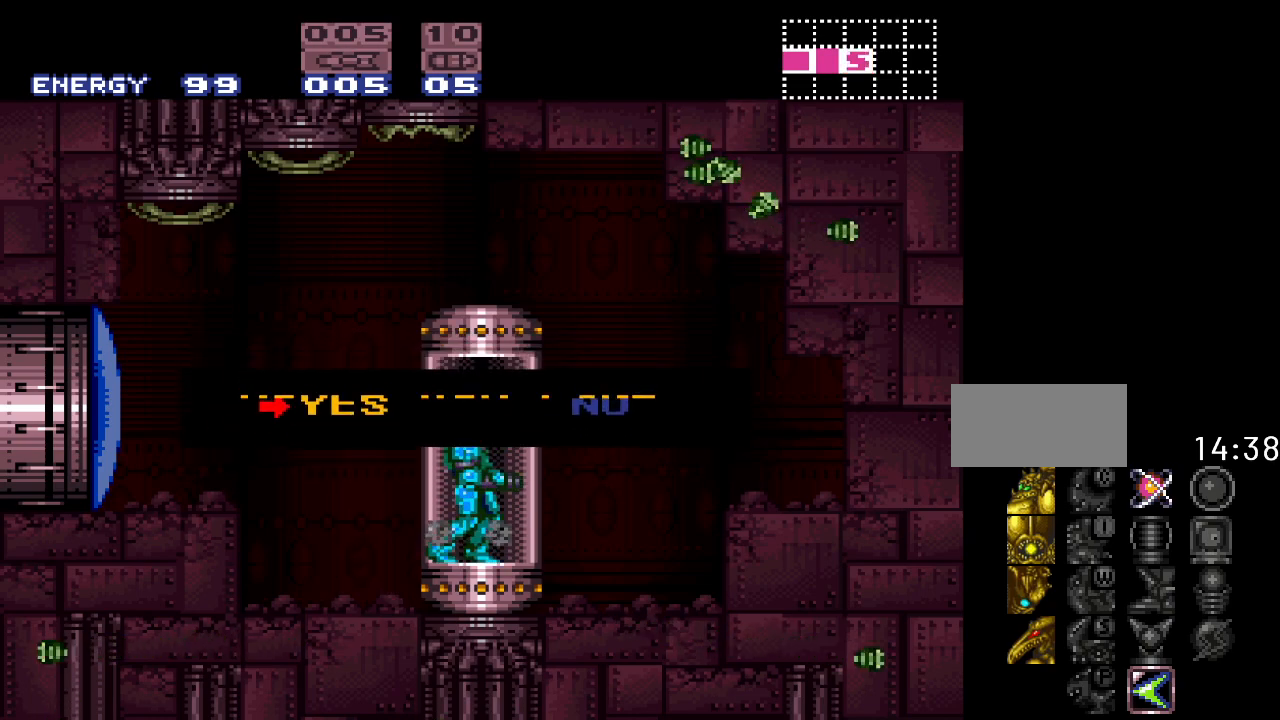
{"buttons": [], "events": []}
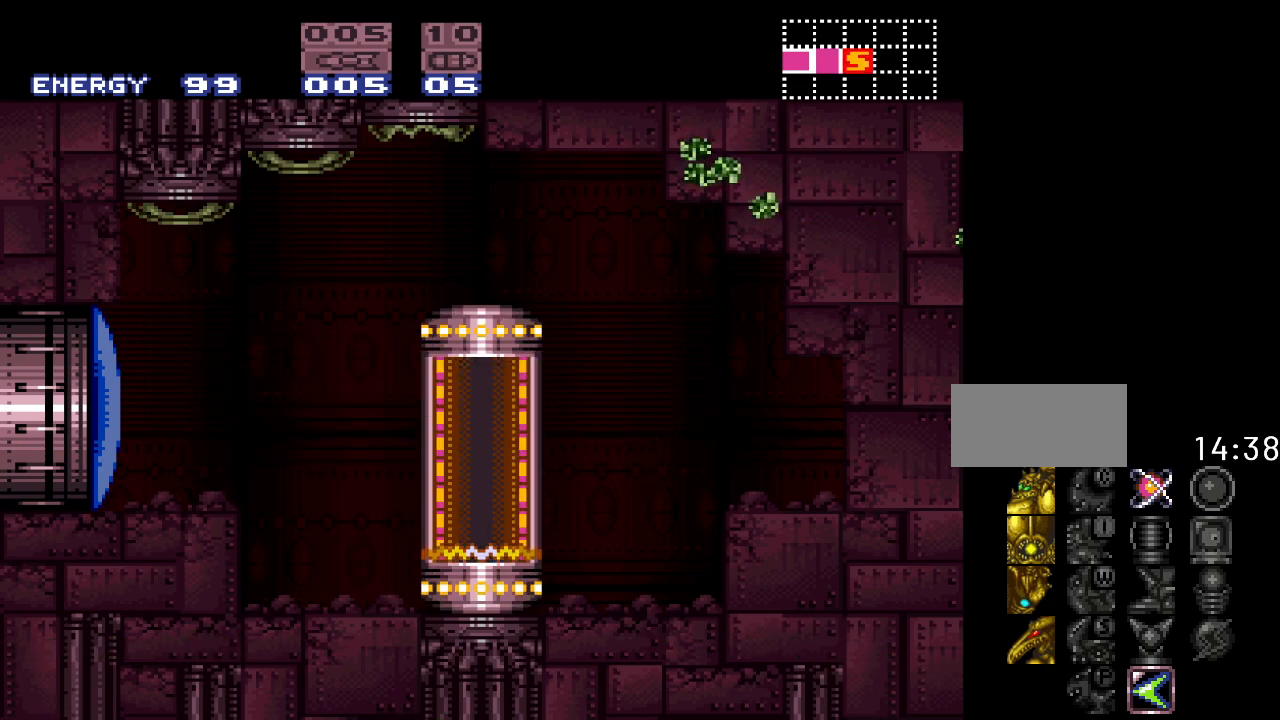
{"buttons": [], "events": []}
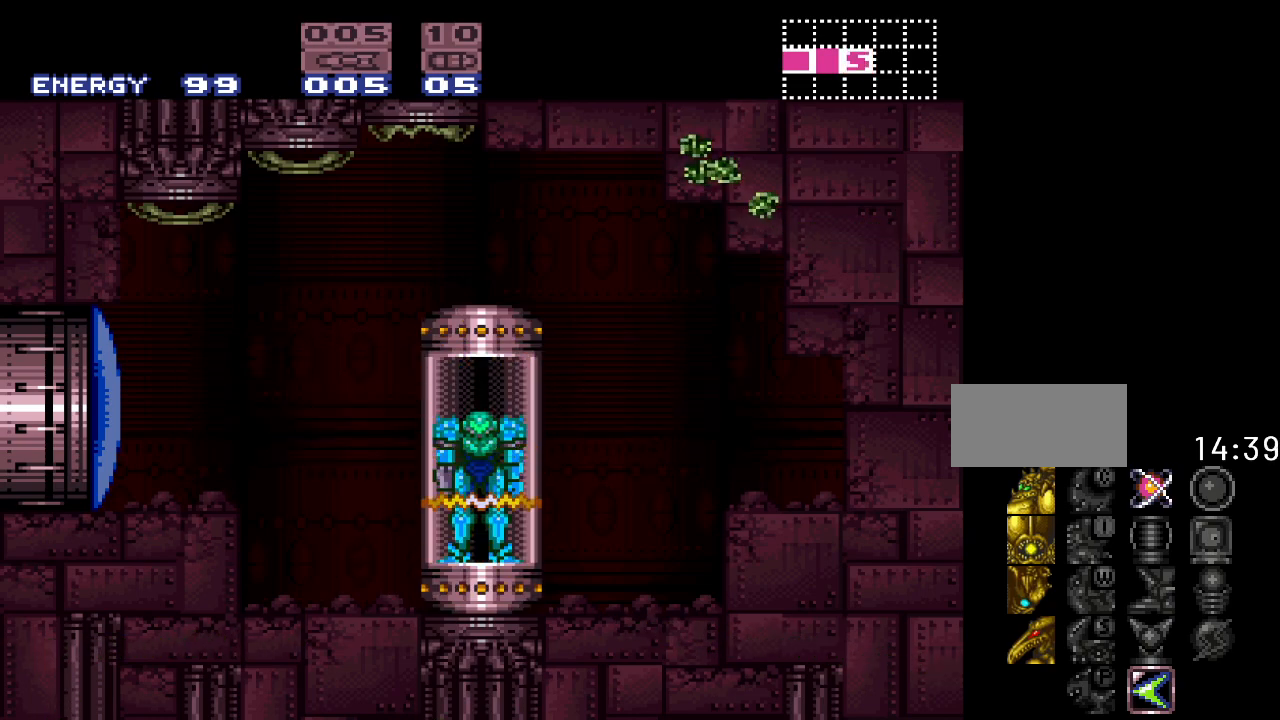
{"buttons": [], "events": []}
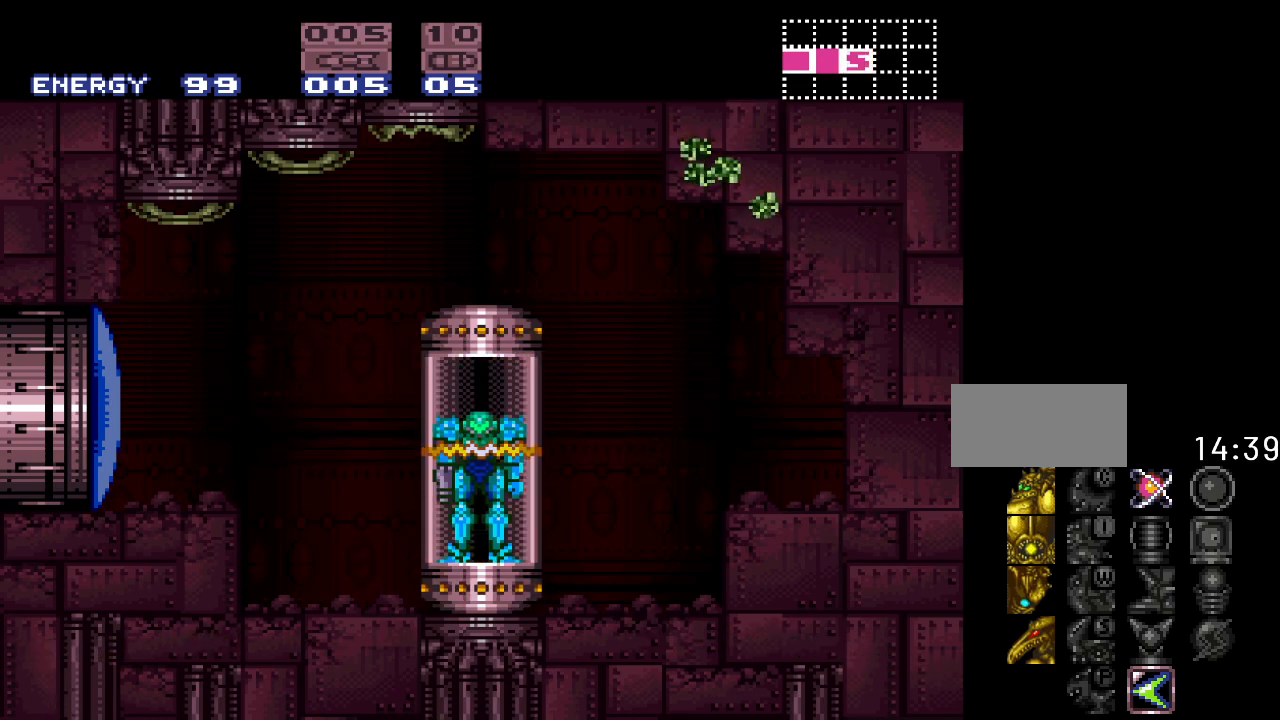
{"buttons": [], "events": []}
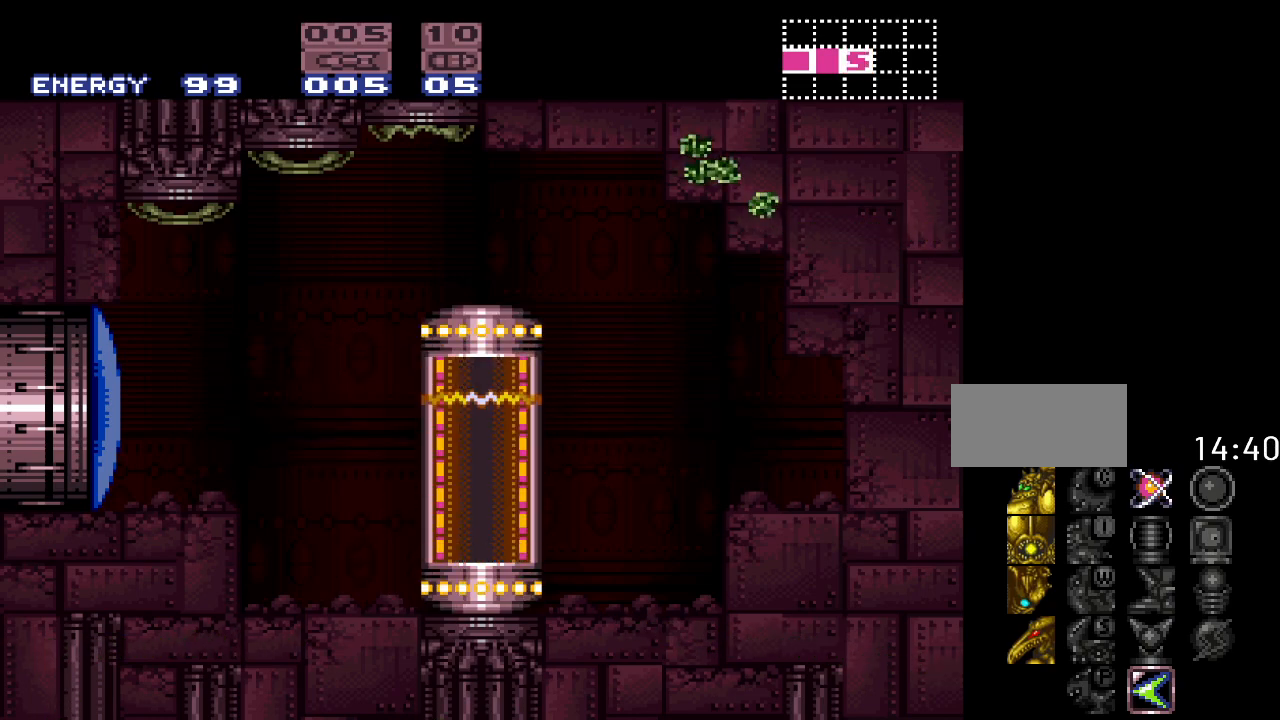
{"buttons": ["DPAD_LEFT"], "events": [[317, "DPAD_LEFT", "down"]]}
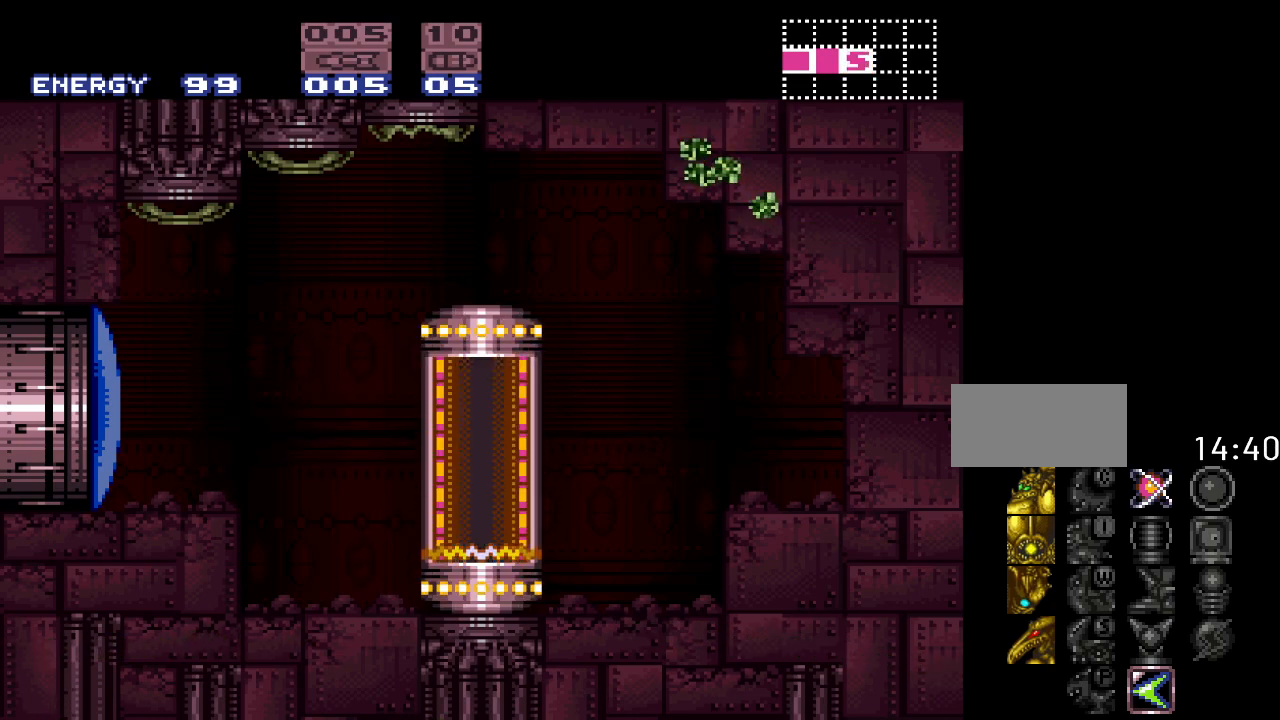
{"buttons": ["DPAD_LEFT"], "events": [[317, "A", "down"], [450, "A", "up"]]}
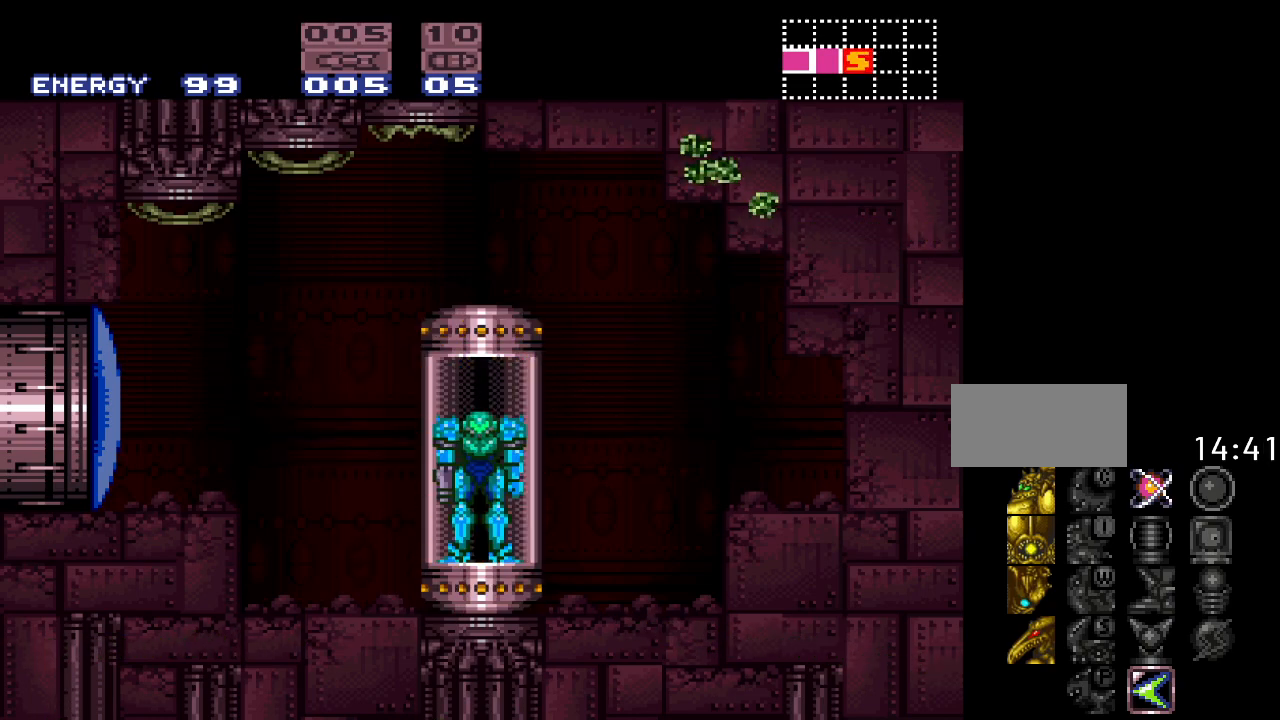
{"buttons": ["A", "DPAD_LEFT"], "events": [[33, "A", "down"], [167, "A", "up"], [317, "A", "down"], [417, "A", "up"], [500, "A", "down"]]}
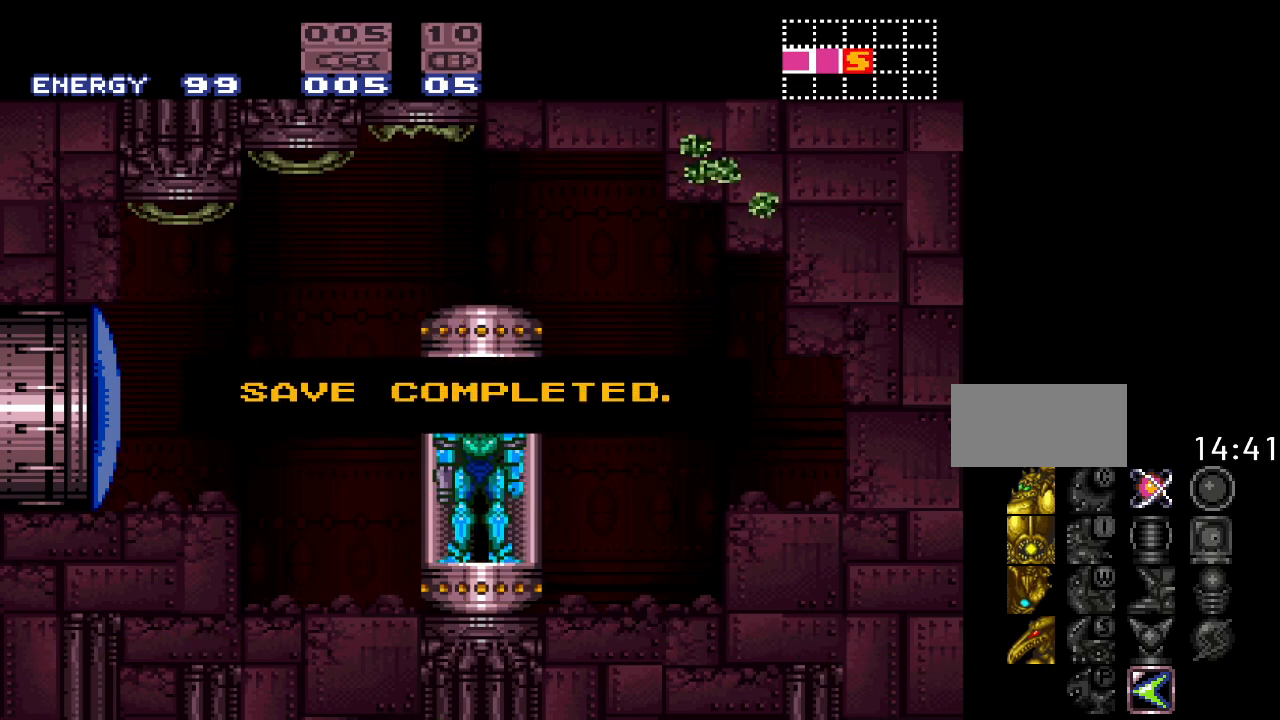
{"buttons": ["A", "DPAD_LEFT"], "events": [[100, "A", "up"], [233, "A", "down"], [350, "A", "up"], [467, "A", "down"]]}
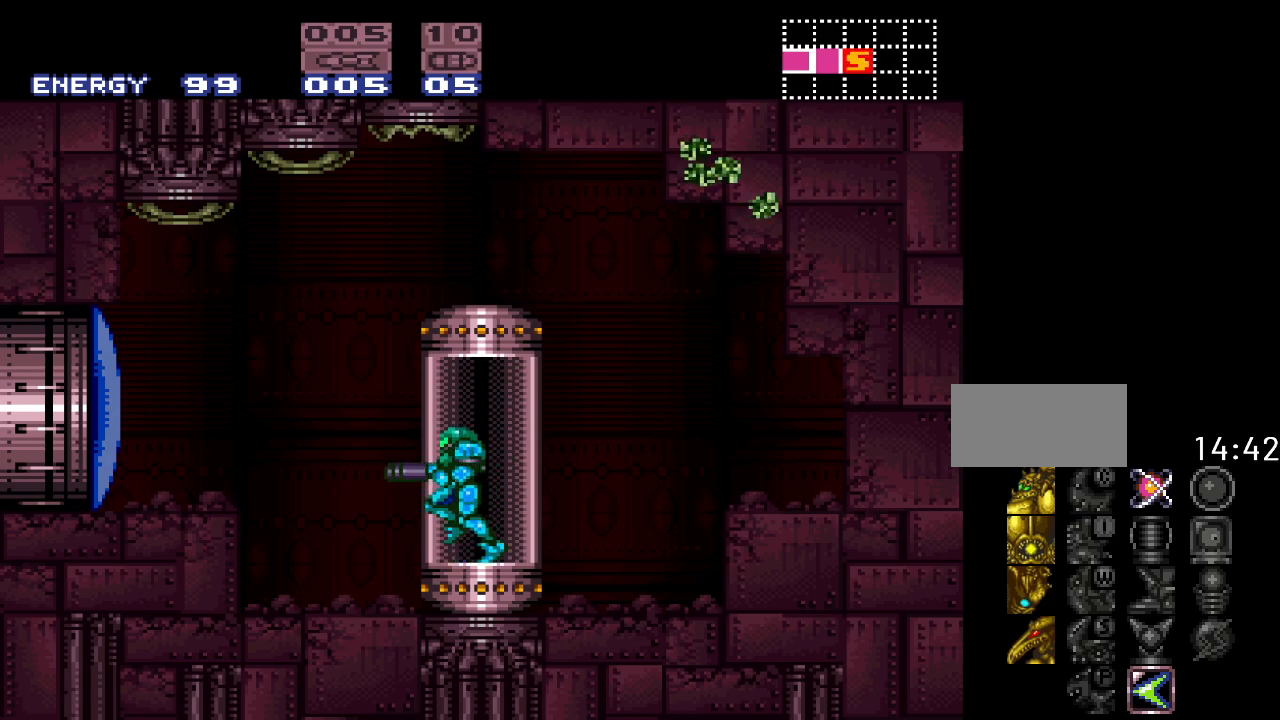
{"buttons": ["B", "DPAD_LEFT"], "events": [[67, "A", "up"], [500, "B", "down"]]}
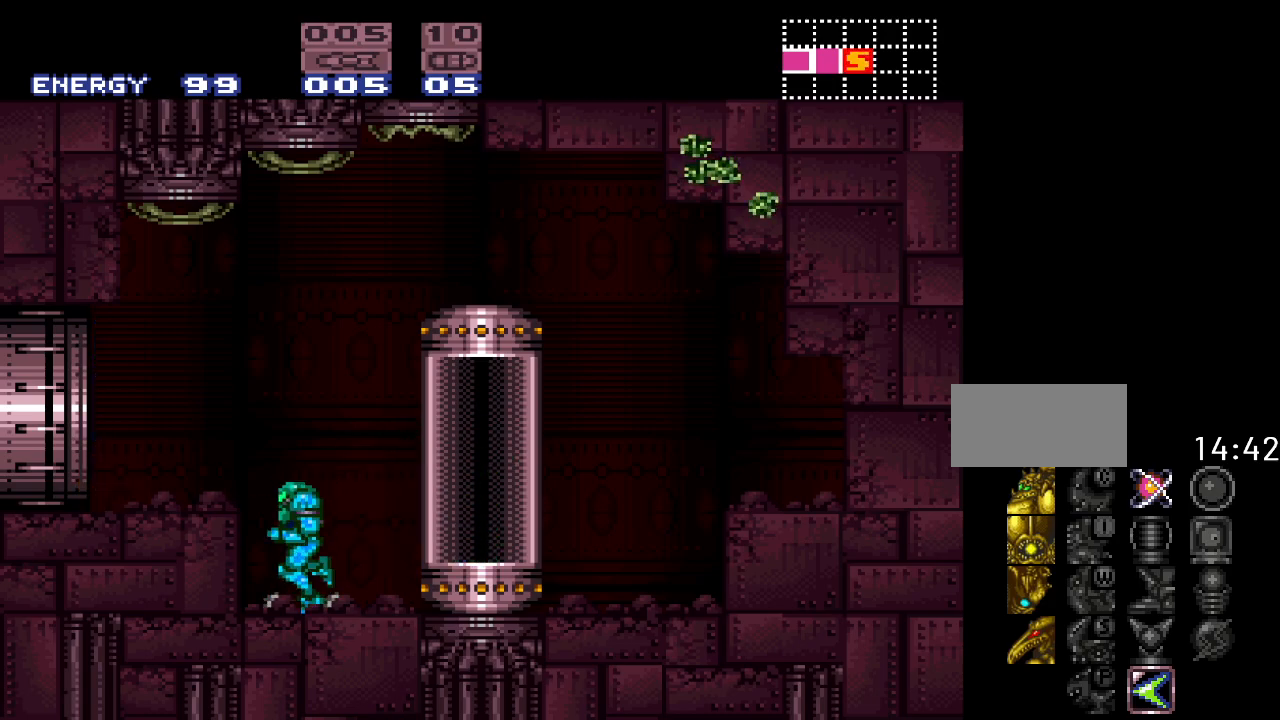
{"buttons": ["Y", "DPAD_LEFT"], "events": [[167, "B", "up"], [317, "Y", "down"]]}
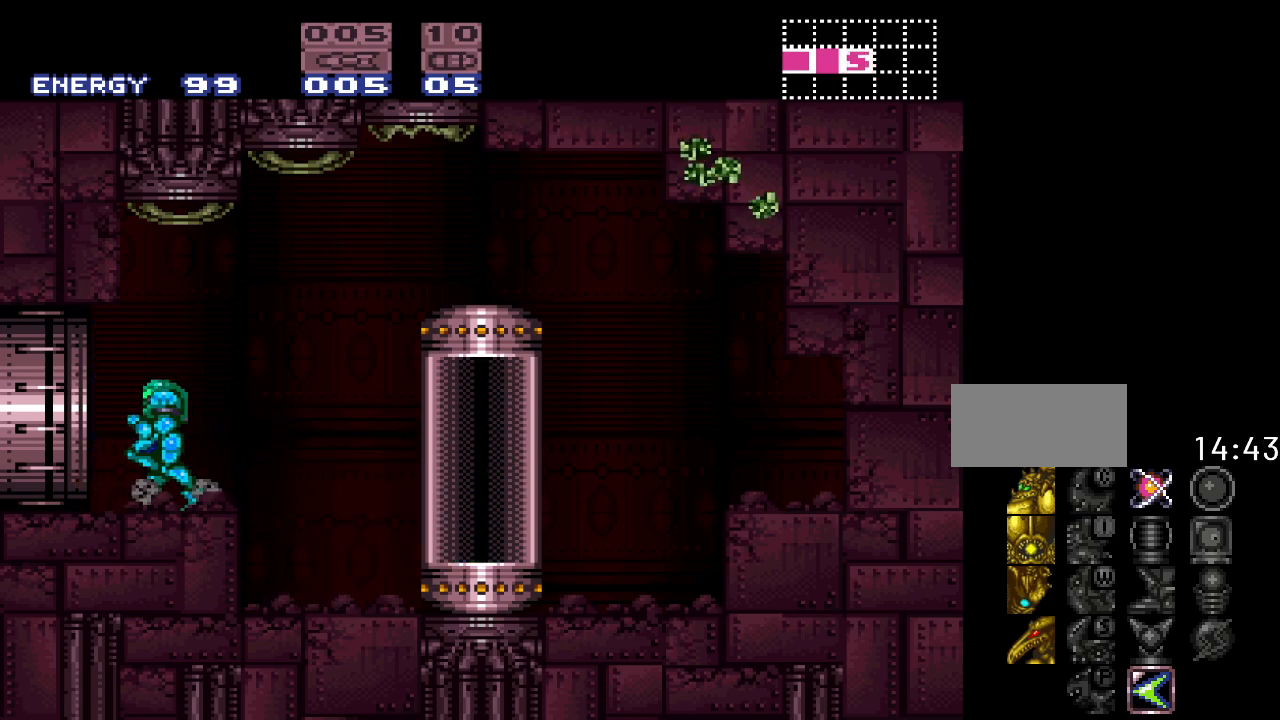
{"buttons": ["Y"], "events": [[433, "DPAD_LEFT", "up"]]}
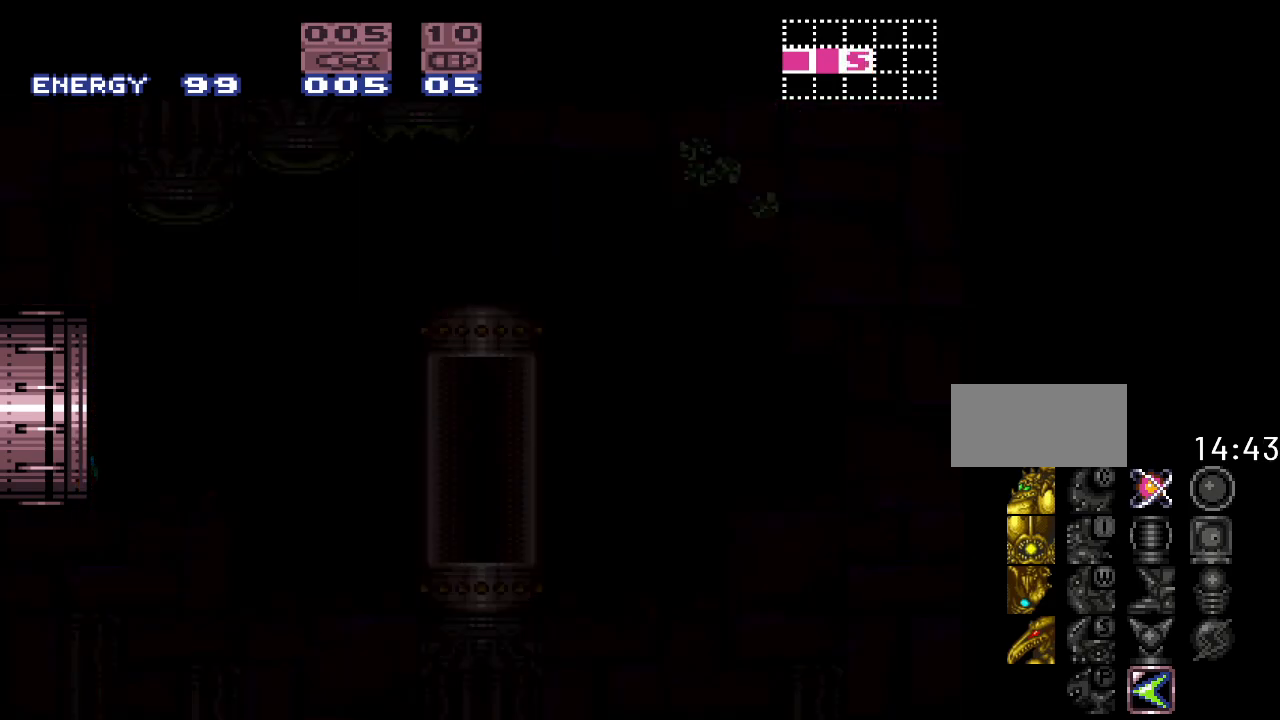
{"buttons": ["Y"], "events": []}